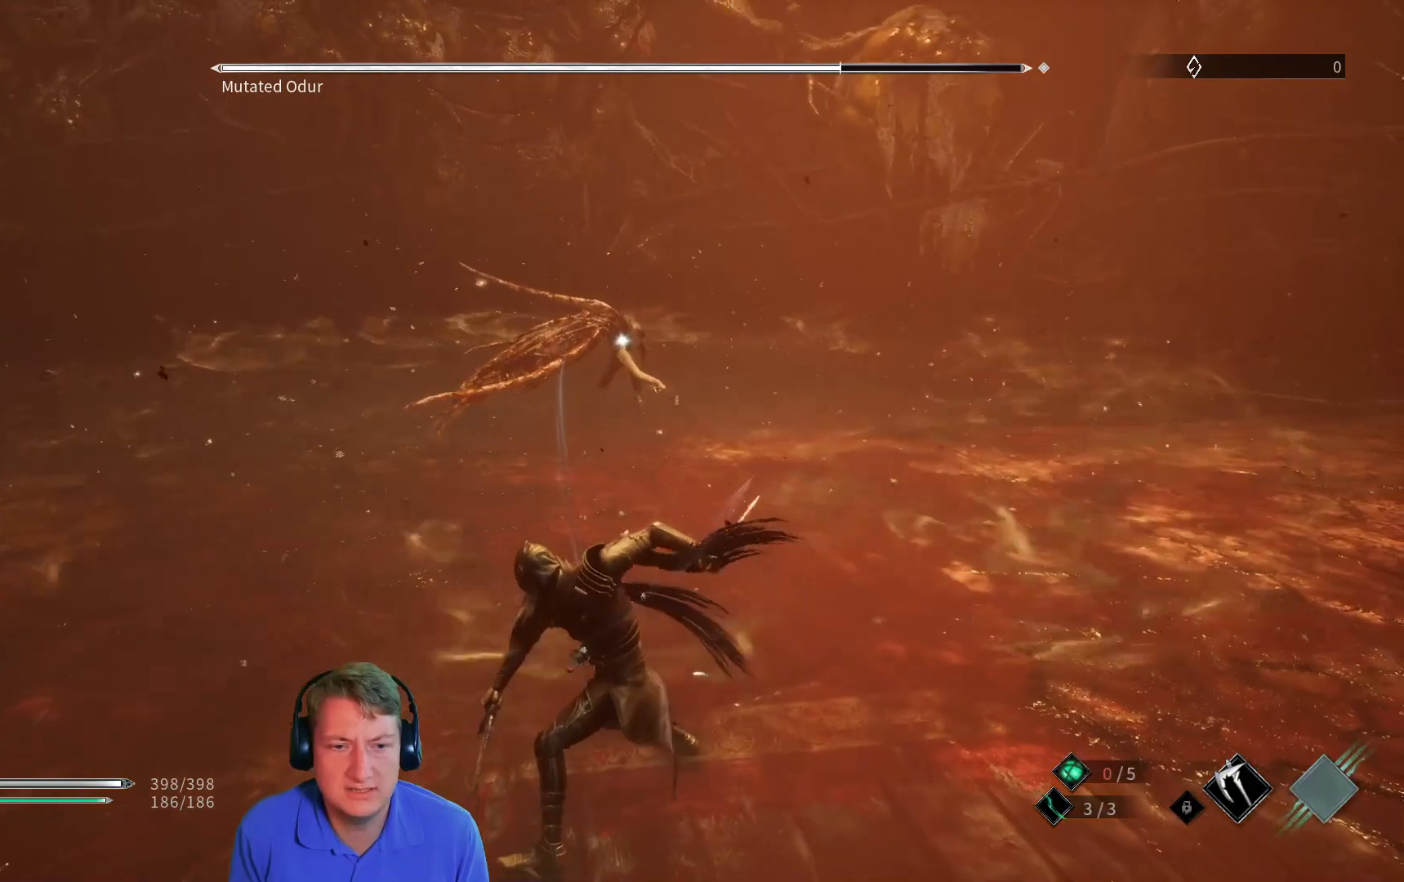
Gameplay with a controller (Xbox layout); each line is a JSON object with the inputs held at the frame after it. "button_events" lists button changes between this image and that frame as [ms after this image, input, new state], when the widget could be followed in between (sticks are given only as held states). Not read: SELECT START.
{"buttons": [], "left_stick": "up", "right_stick": "center", "button_events": []}
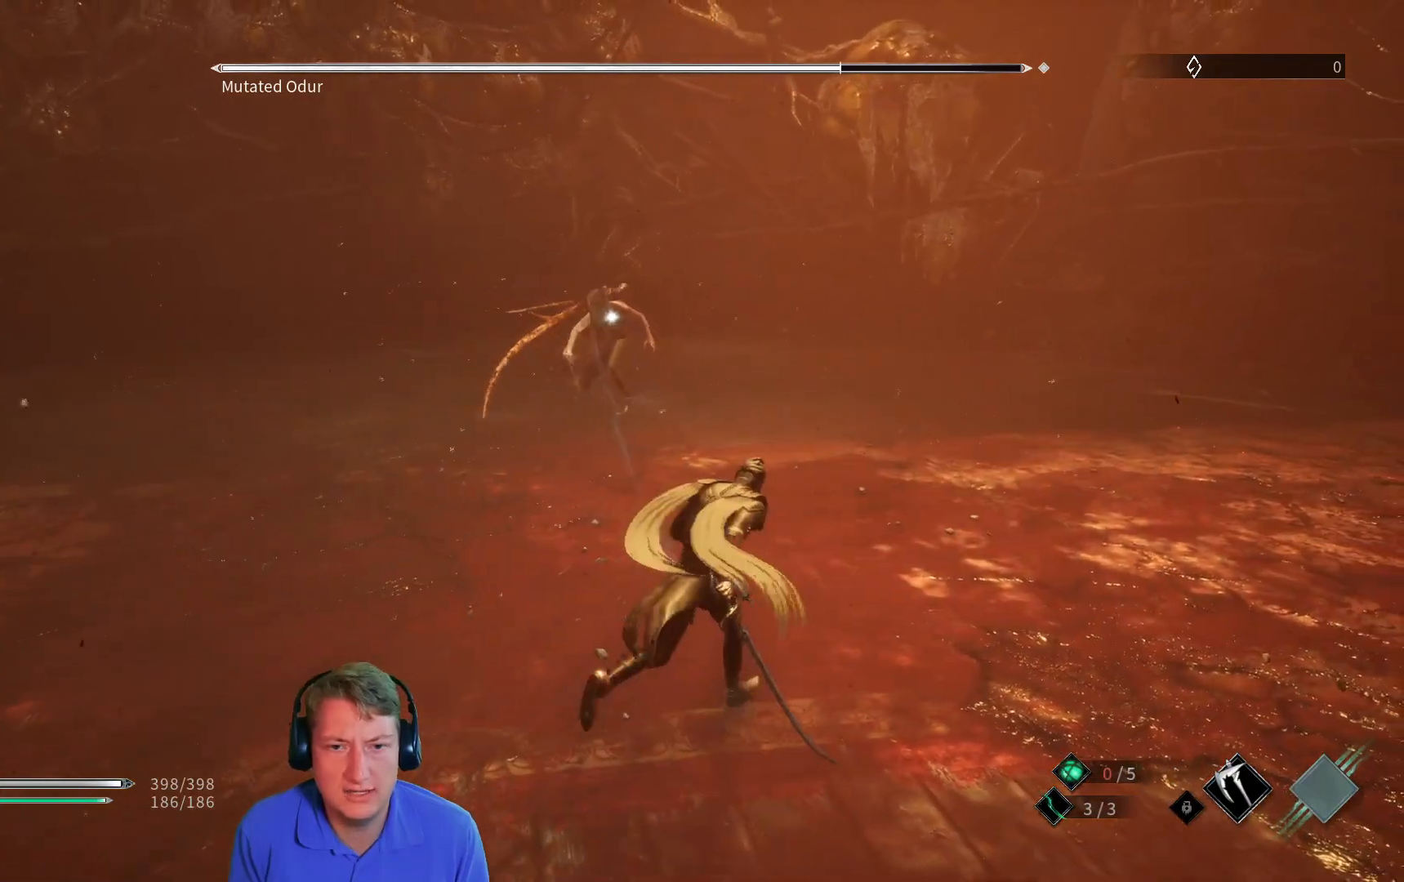
{"buttons": [], "left_stick": "up", "right_stick": "center", "button_events": []}
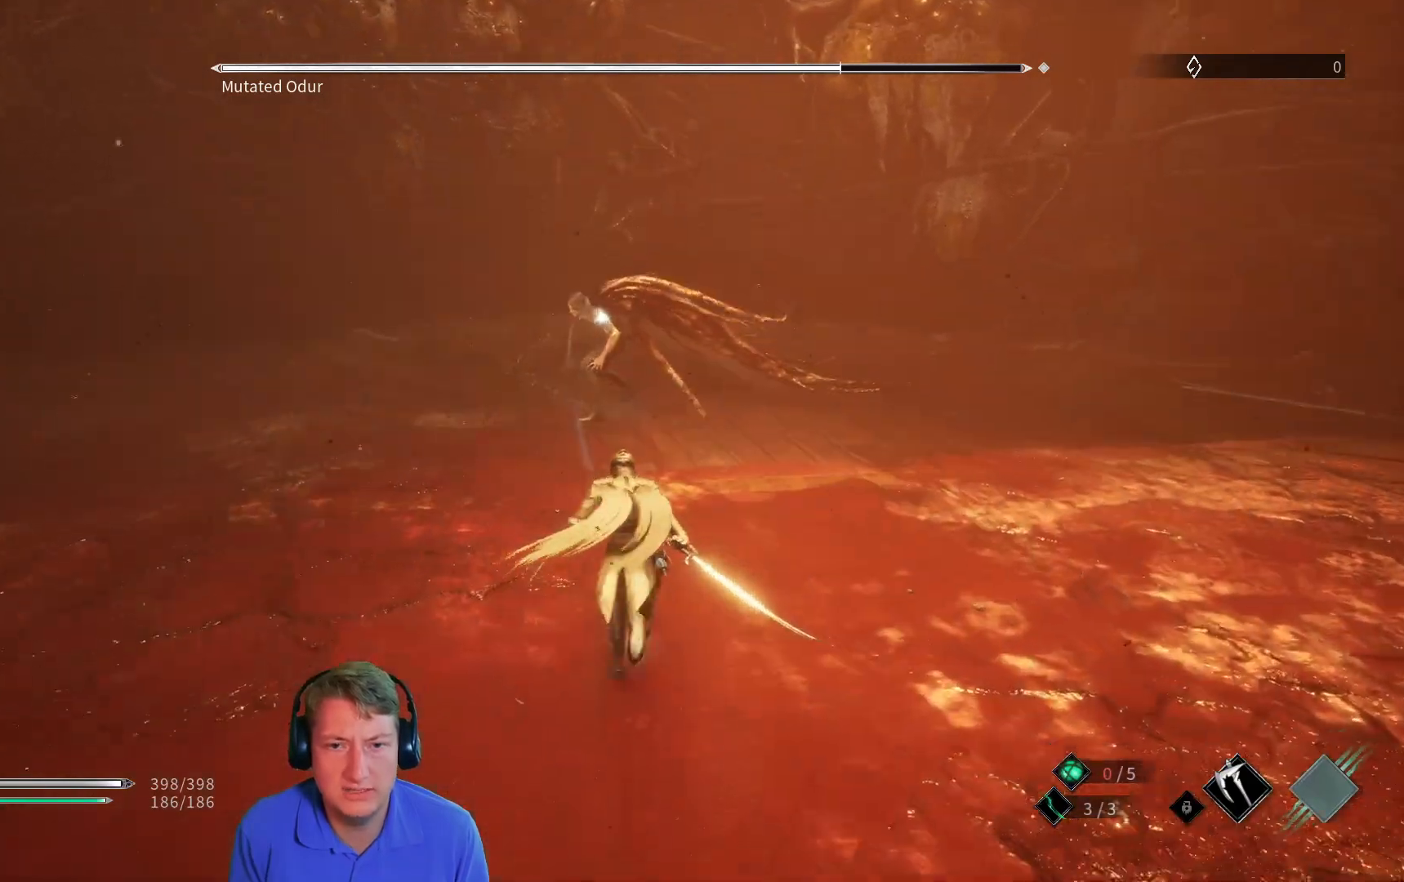
{"buttons": [], "left_stick": "up", "right_stick": "center", "button_events": []}
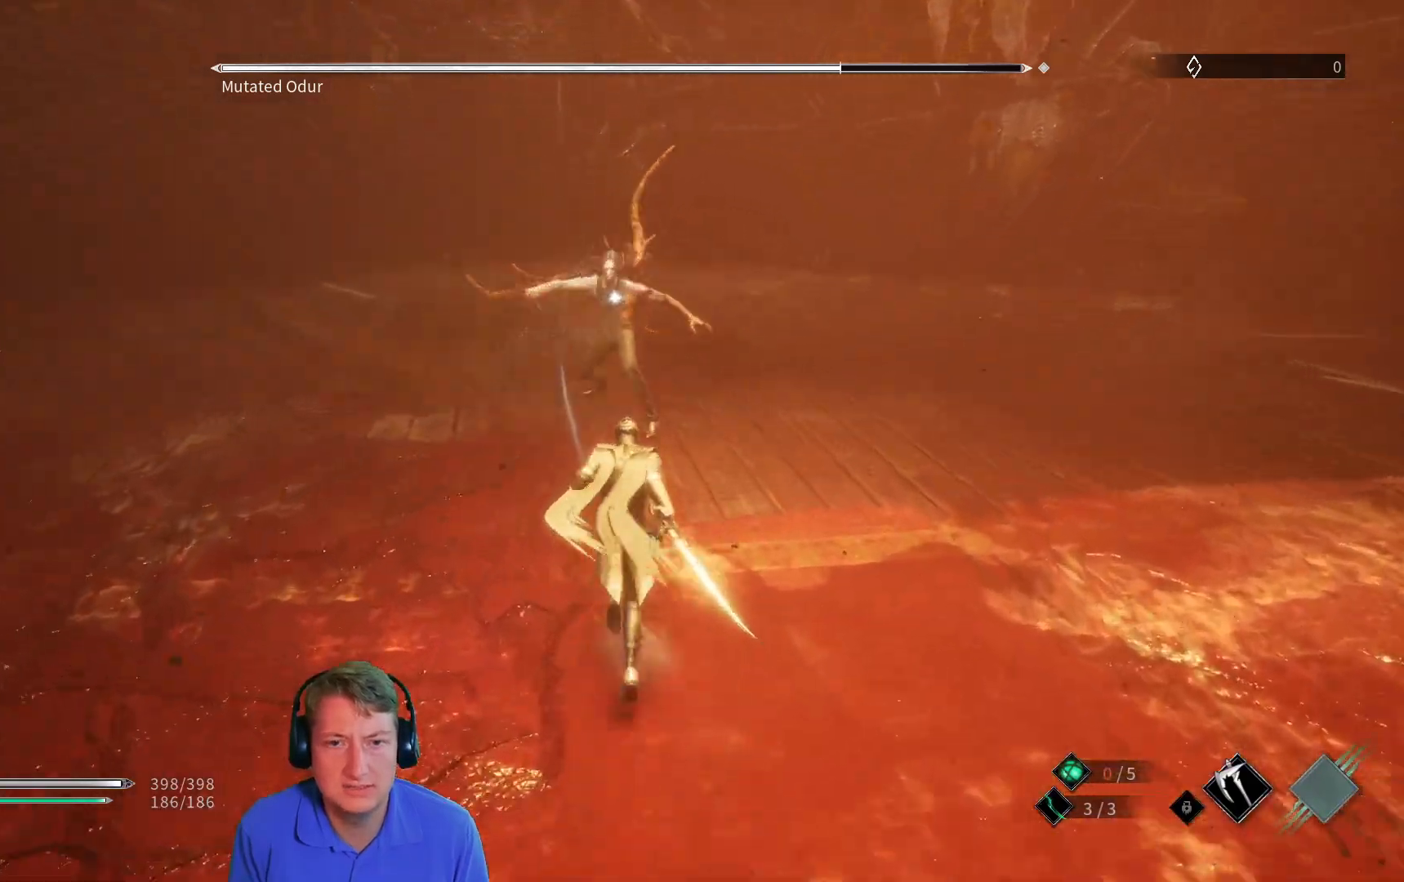
{"buttons": ["L1"], "left_stick": "up", "right_stick": "center", "button_events": [[351, "L1", "down"]]}